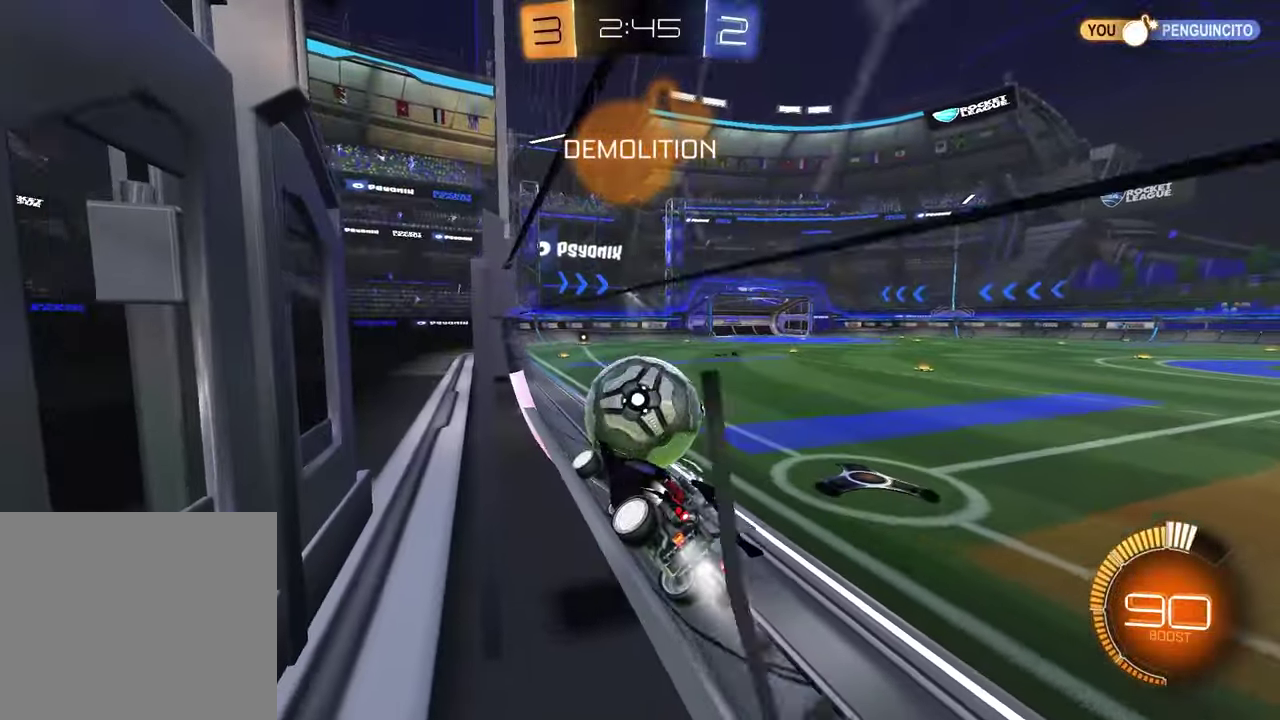
Gameplay with a controller (PlayStation layout); each line is a JSON object with the inputs held at the frame after it. "events" lists button and stick changes between this image and that frame as [ms after this image, input, new state], when the widget could be followed in between. Not read: R2.
{"buttons": ["R1"], "left_stick": "center", "right_stick": "center", "events": [[100, "left_stick", "up-right"], [383, "left_stick", "center"]]}
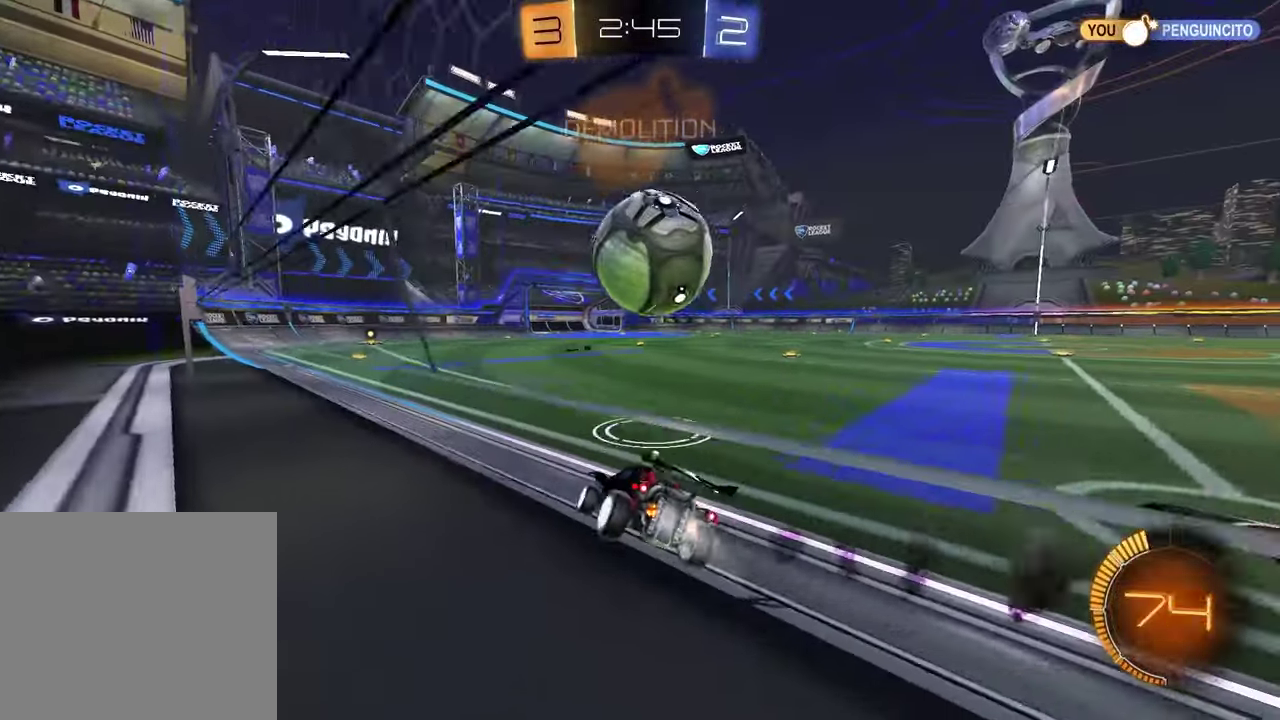
{"buttons": ["R1"], "left_stick": "center", "right_stick": "center", "events": [[50, "R1", "up"], [200, "R1", "down"]]}
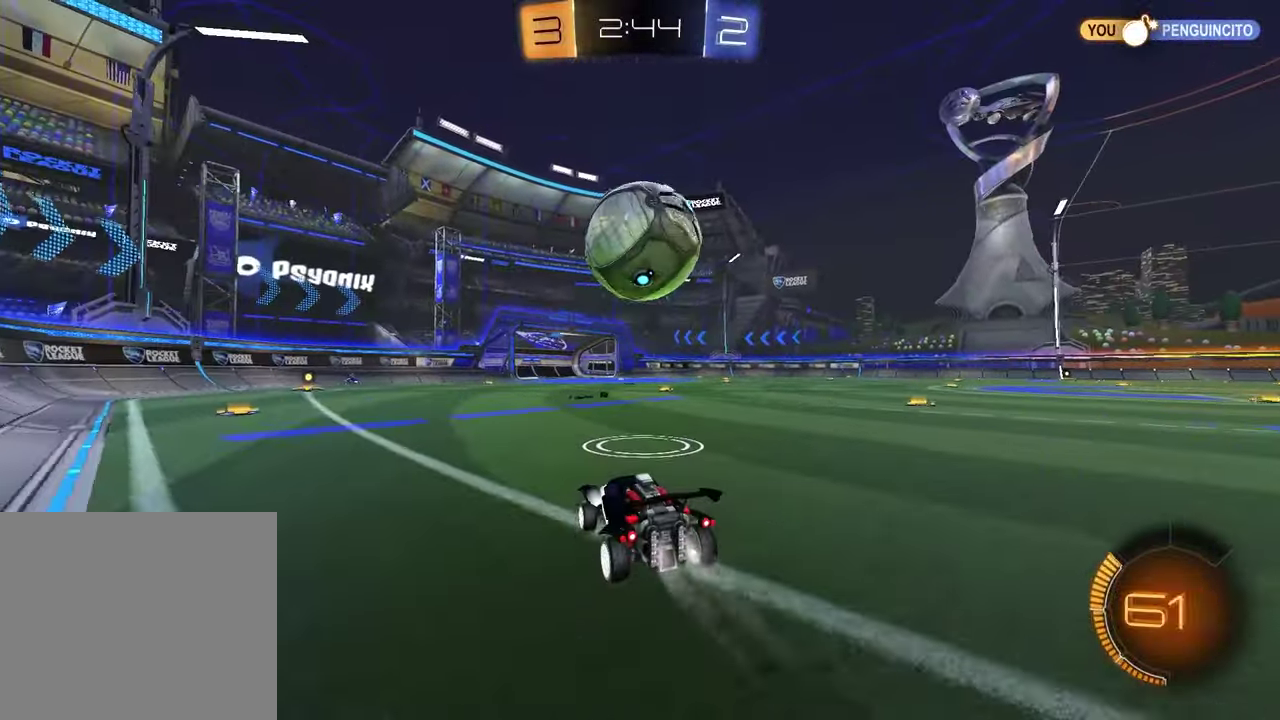
{"buttons": ["CROSS", "R1"], "left_stick": "up-right", "right_stick": "center", "events": [[167, "CROSS", "down"], [183, "left_stick", "down"], [333, "CROSS", "up"], [417, "CROSS", "down"], [500, "left_stick", "up-right"]]}
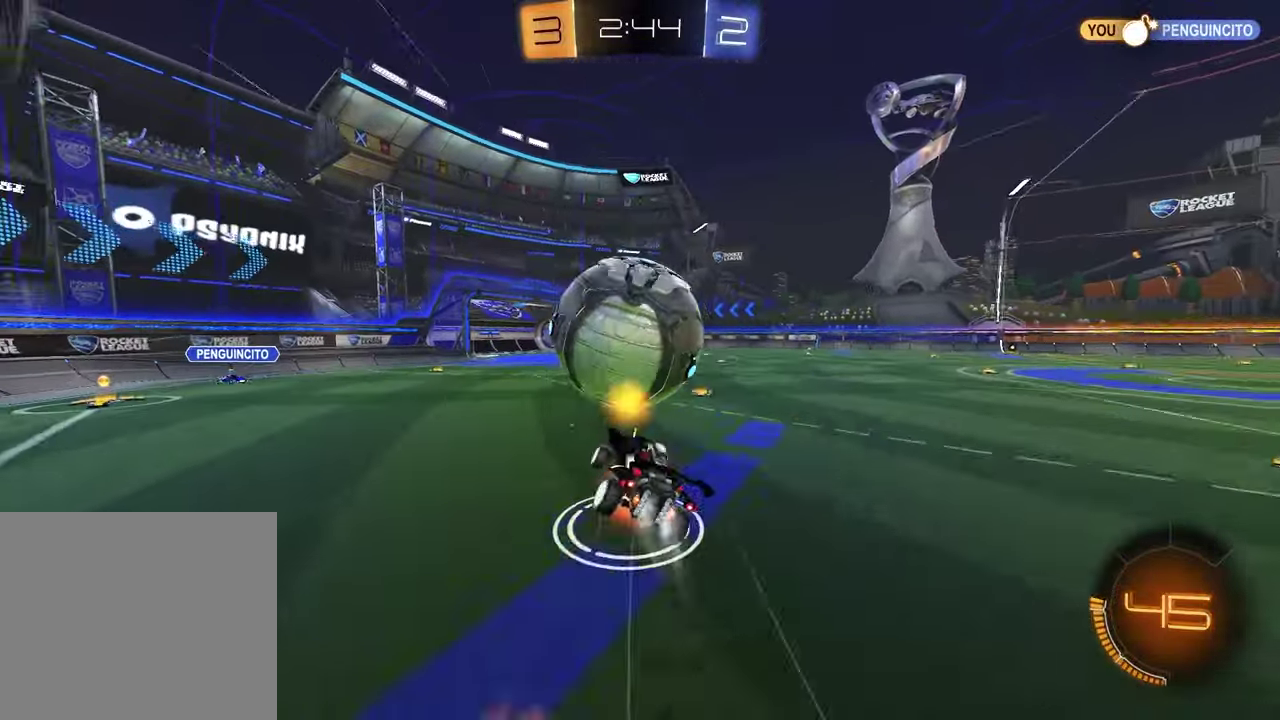
{"buttons": ["SQUARE", "R1"], "left_stick": "down-right", "right_stick": "center", "events": [[67, "CROSS", "up"], [67, "left_stick", "right"], [83, "R1", "up"], [167, "left_stick", "down-right"], [217, "left_stick", "down"], [267, "left_stick", "down-left"], [367, "R1", "down"], [367, "SQUARE", "down"], [433, "left_stick", "down-right"]]}
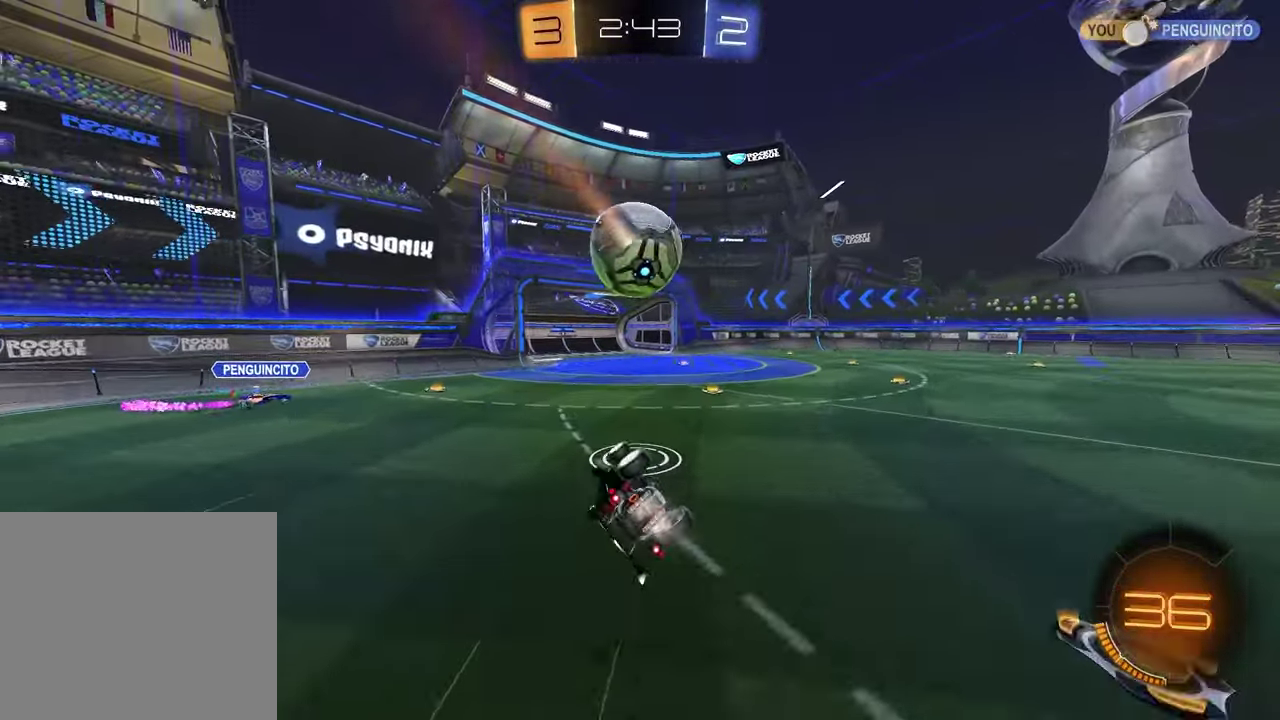
{"buttons": [], "left_stick": "center", "right_stick": "center", "events": [[83, "R1", "up"], [217, "SQUARE", "up"], [333, "left_stick", "center"]]}
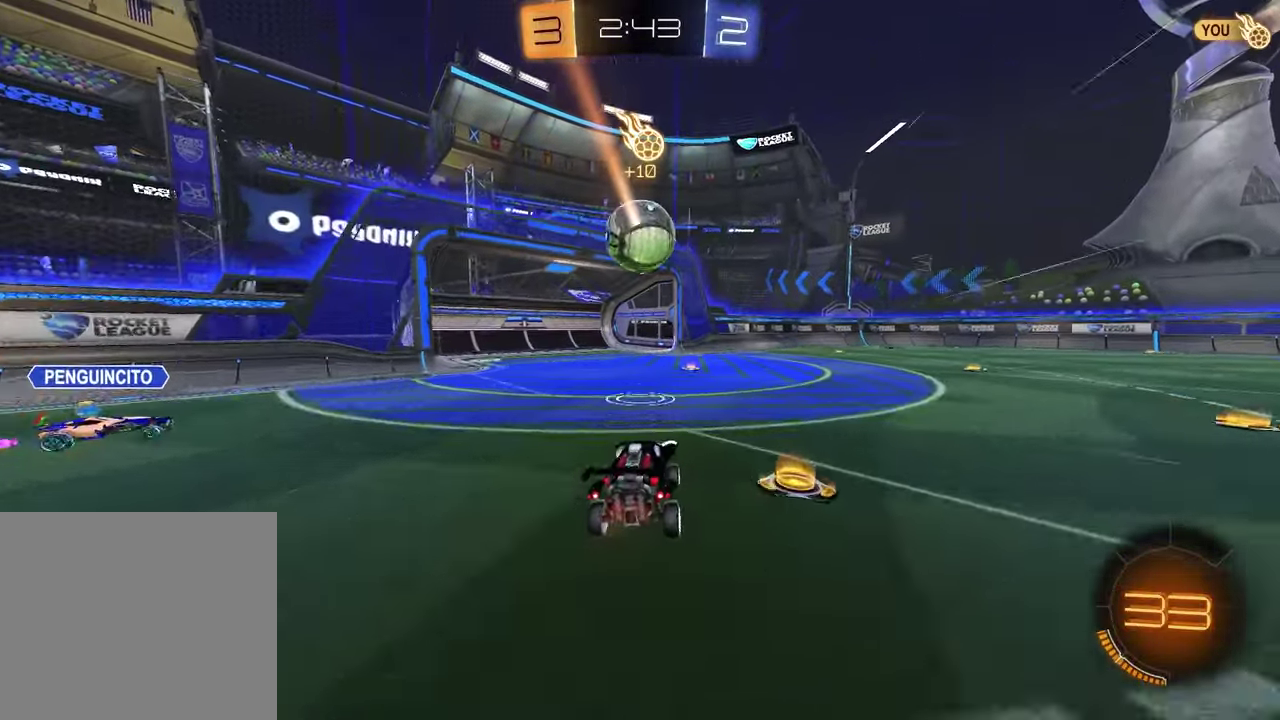
{"buttons": [], "left_stick": "up-right", "right_stick": "center", "events": [[133, "left_stick", "up-right"], [283, "left_stick", "center"], [417, "left_stick", "right"], [467, "left_stick", "up-right"]]}
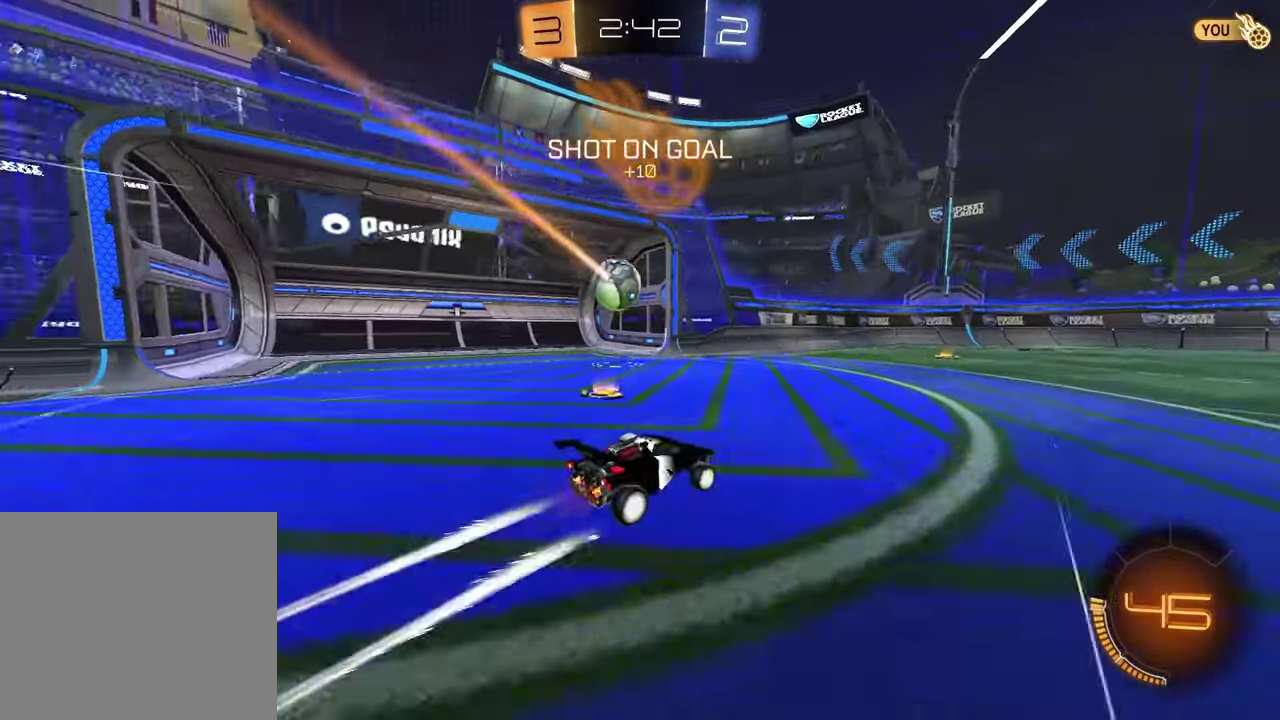
{"buttons": [], "left_stick": "right", "right_stick": "center", "events": [[500, "left_stick", "right"]]}
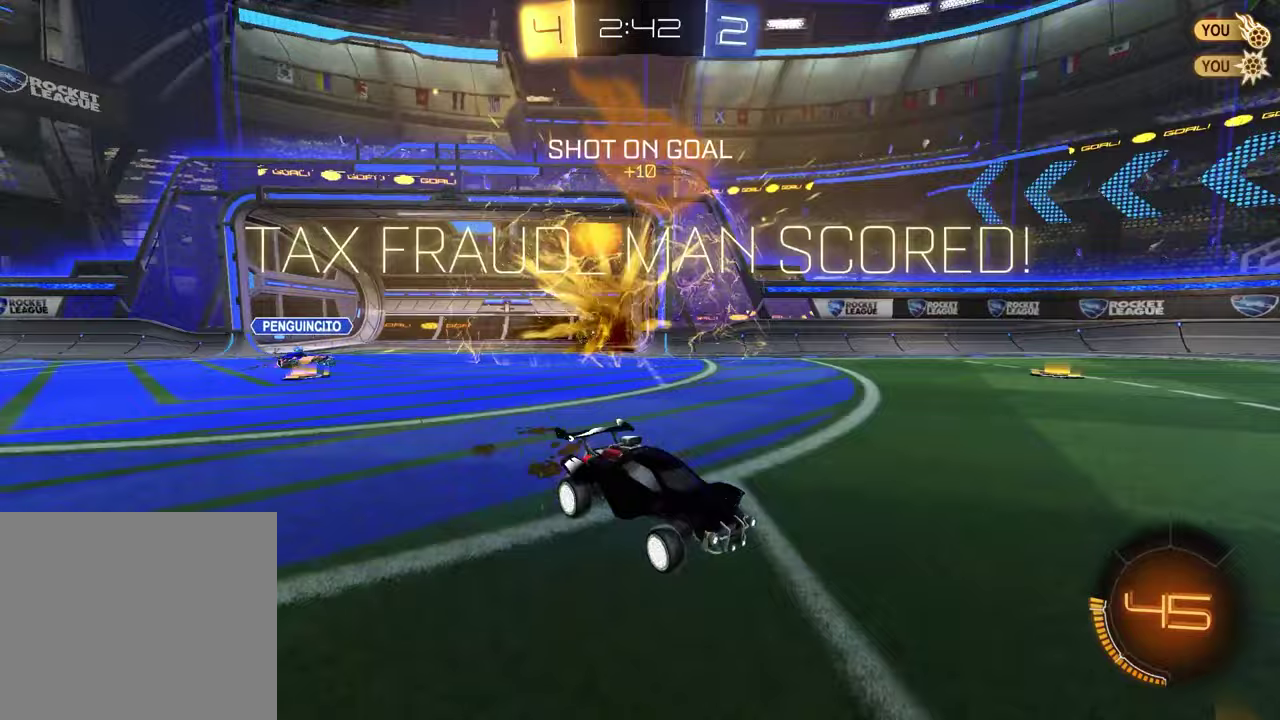
{"buttons": [], "left_stick": "up-left", "right_stick": "center", "events": [[100, "left_stick", "center"], [133, "TRIANGLE", "down"], [217, "TRIANGLE", "up"], [333, "left_stick", "left"], [467, "left_stick", "up-left"]]}
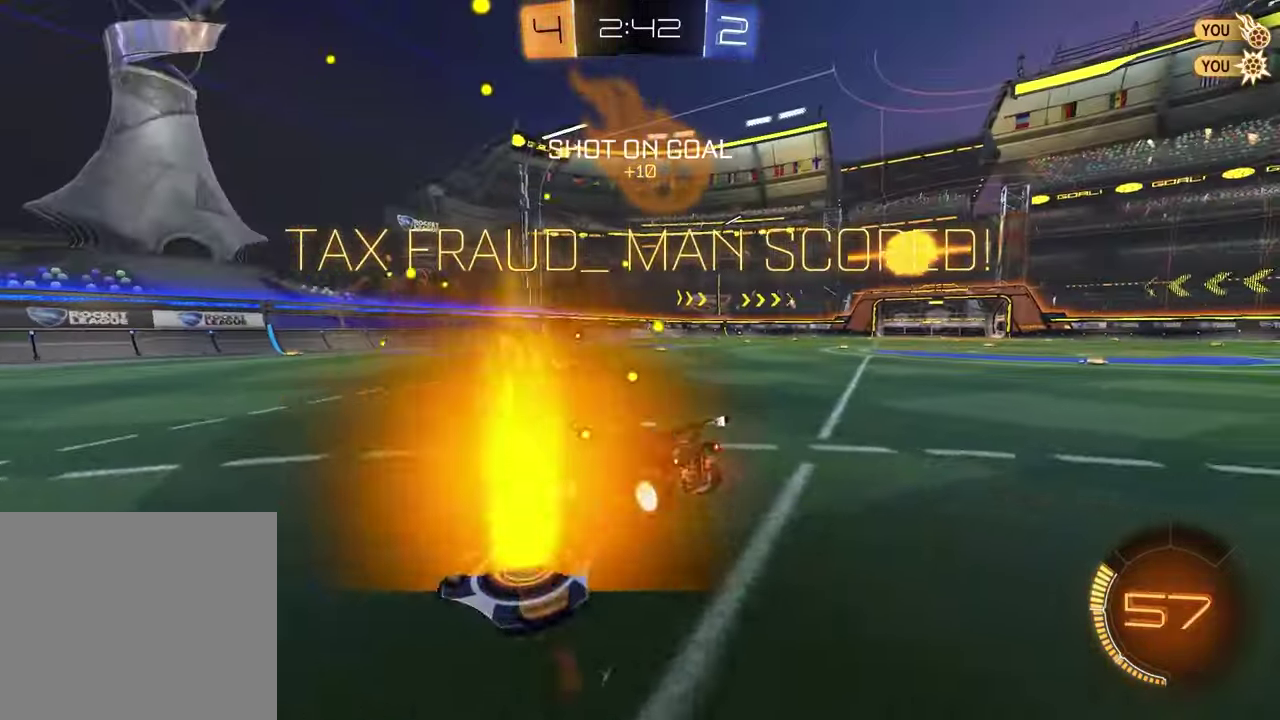
{"buttons": ["L1"], "left_stick": "up-left", "right_stick": "center", "events": [[350, "L1", "down"]]}
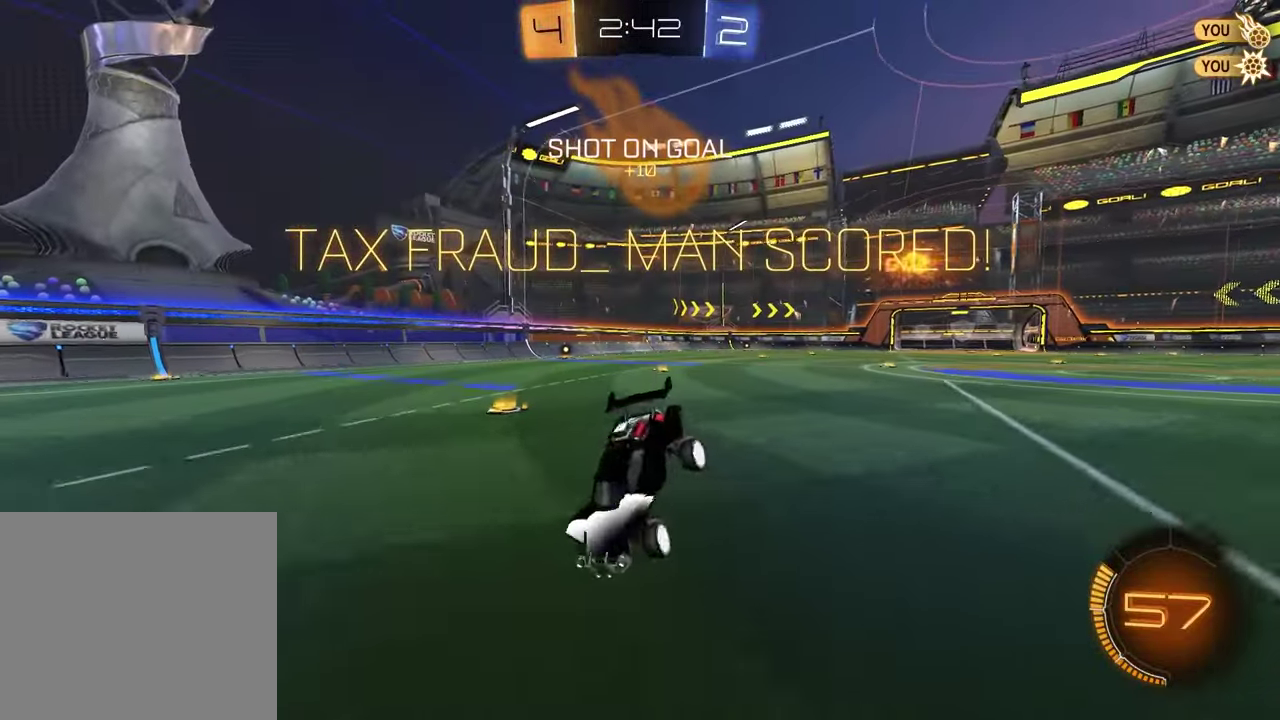
{"buttons": ["CROSS", "L1"], "left_stick": "down-left", "right_stick": "center", "events": [[33, "left_stick", "center"], [150, "left_stick", "down"], [217, "CROSS", "down"], [283, "CROSS", "up"], [333, "left_stick", "down-left"], [350, "CROSS", "down"], [417, "CROSS", "up"], [483, "CROSS", "down"]]}
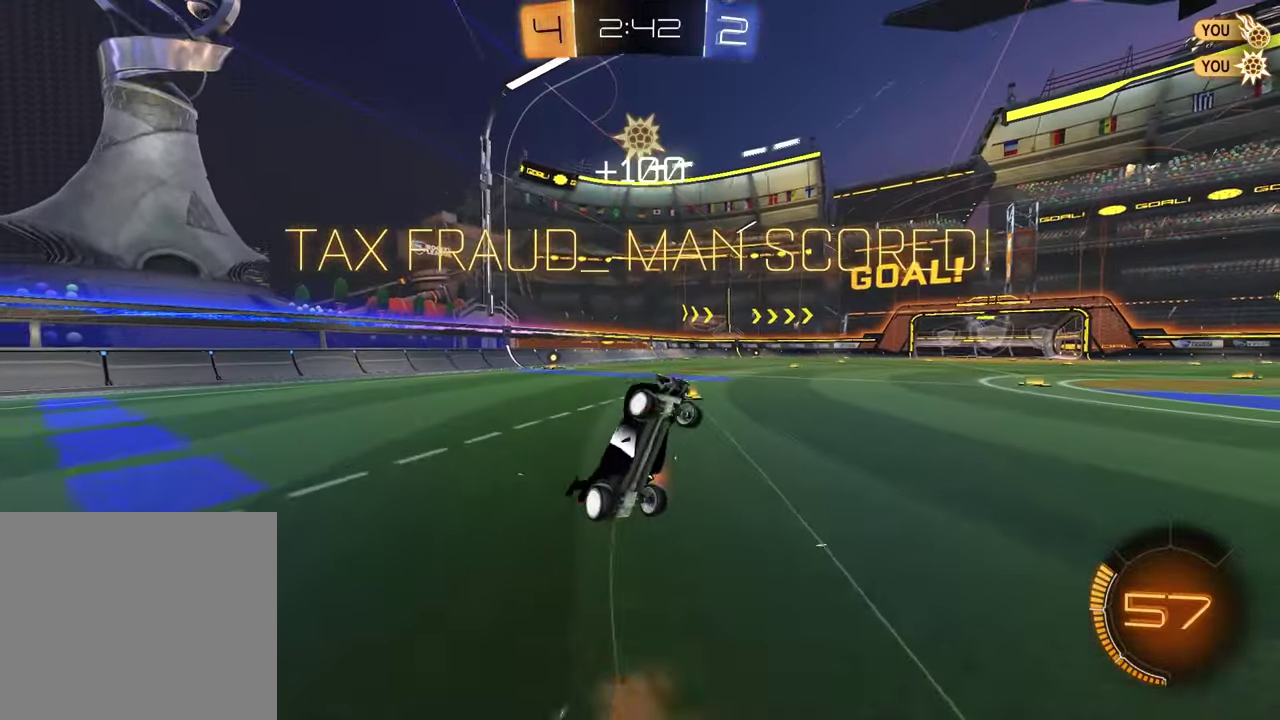
{"buttons": ["L1", "R1"], "left_stick": "up-left", "right_stick": "center", "events": [[67, "CROSS", "up"], [183, "left_stick", "up-right"], [317, "R1", "down"], [317, "left_stick", "up"], [483, "left_stick", "up-left"]]}
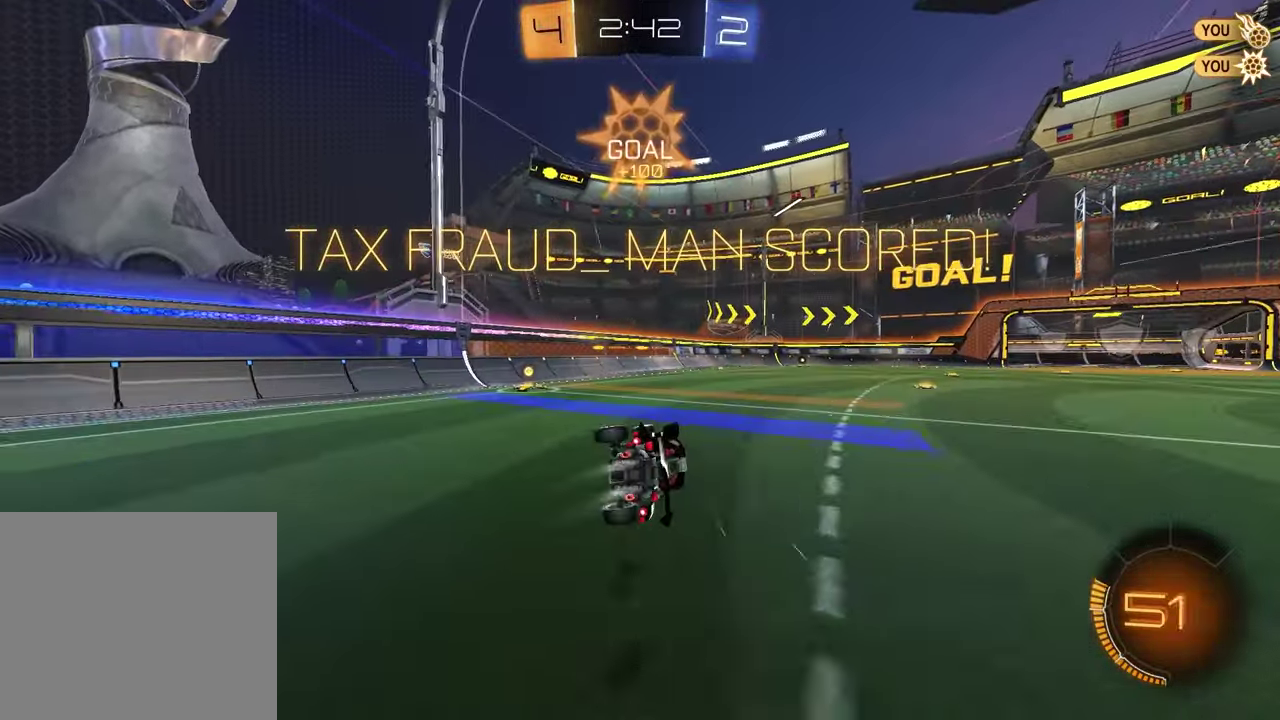
{"buttons": ["CROSS", "R1"], "left_stick": "up-right", "right_stick": "center"}
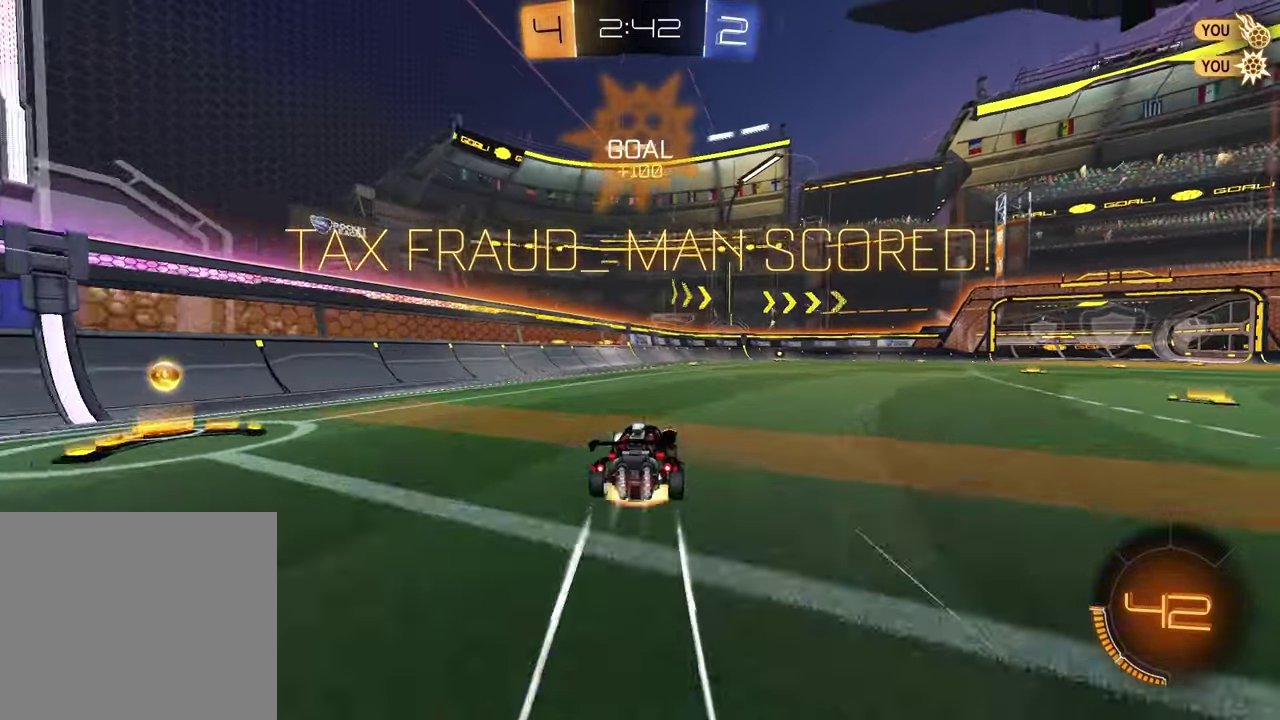
{"buttons": ["SQUARE", "R1"], "left_stick": "right", "right_stick": "center"}
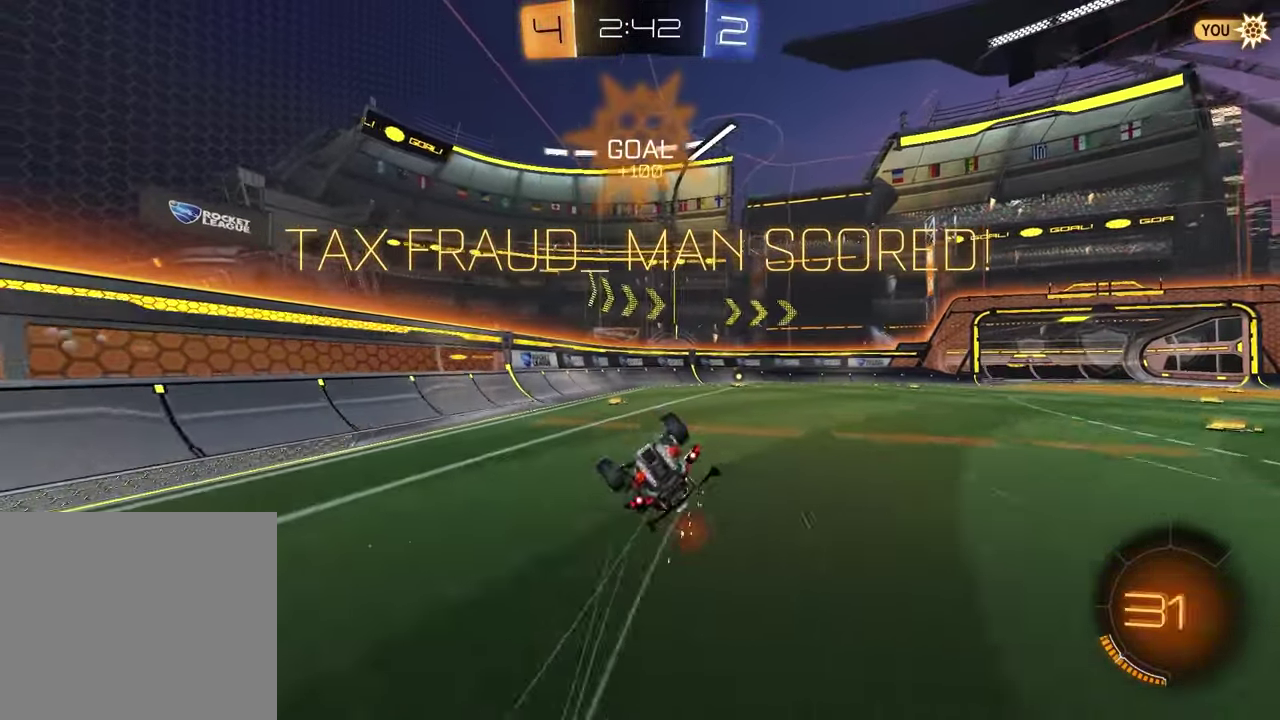
{"buttons": ["SQUARE", "R1"], "left_stick": "up-right", "right_stick": "center", "events": [[33, "R1", "up"], [33, "left_stick", "down-right"], [150, "R1", "down"], [267, "R1", "up"], [350, "left_stick", "up-right"], [383, "R1", "down"]]}
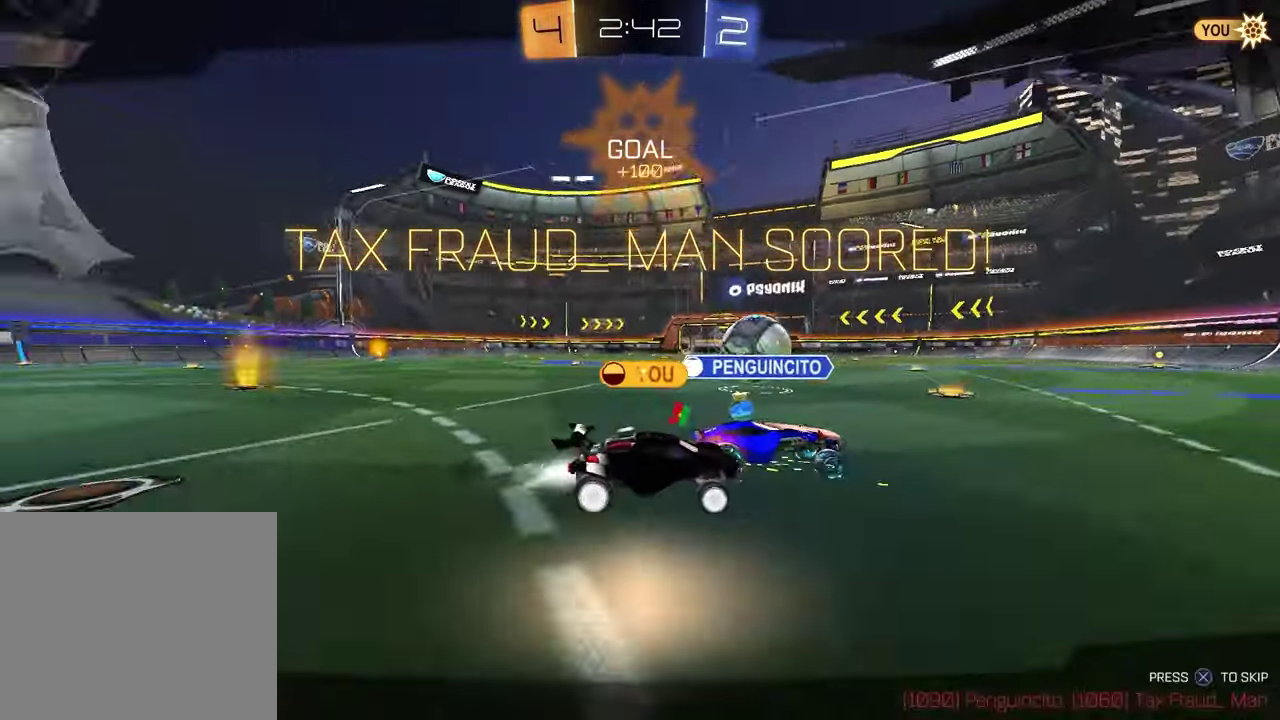
{"buttons": [], "left_stick": "center", "right_stick": "center", "events": [[17, "SQUARE", "up"], [67, "left_stick", "center"], [183, "R1", "up"], [200, "CROSS", "down"], [317, "CROSS", "up"]]}